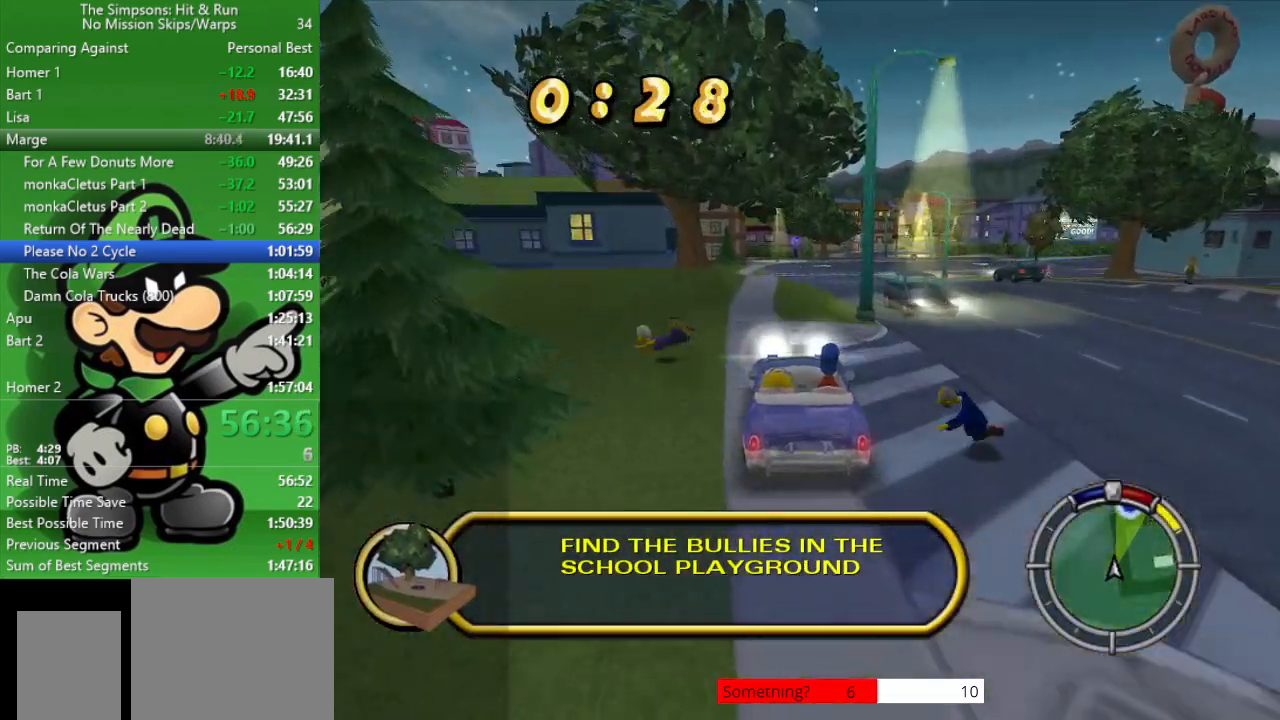
Gameplay with a controller (PlayStation layout); each line is a JSON object with the inputs held at the frame after it. "events" lists button and stick changes between this image and that frame as [ms after this image, input, new state], when the widget could be followed in between.
{"buttons": ["CIRCLE"], "left_stick": "center", "right_stick": "center", "events": [[317, "left_stick", "right"], [433, "left_stick", "center"]]}
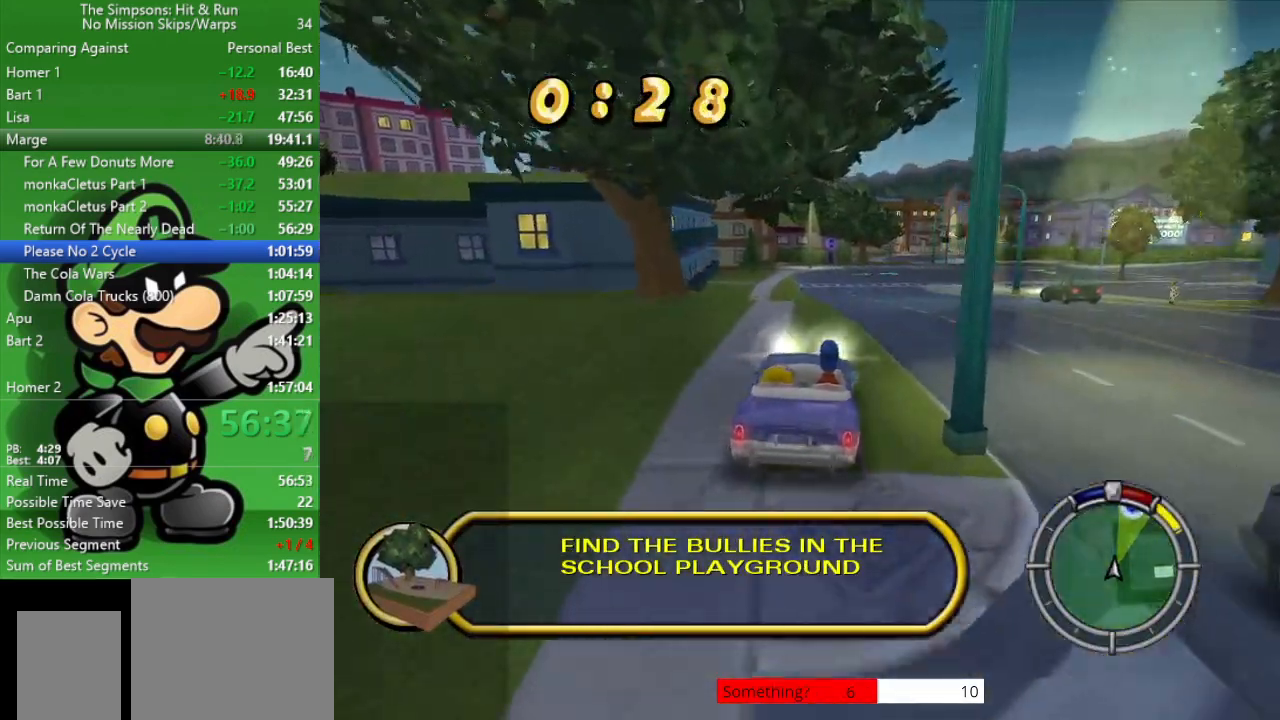
{"buttons": ["CIRCLE"], "left_stick": "center", "right_stick": "center", "events": [[133, "left_stick", "right"], [250, "left_stick", "center"]]}
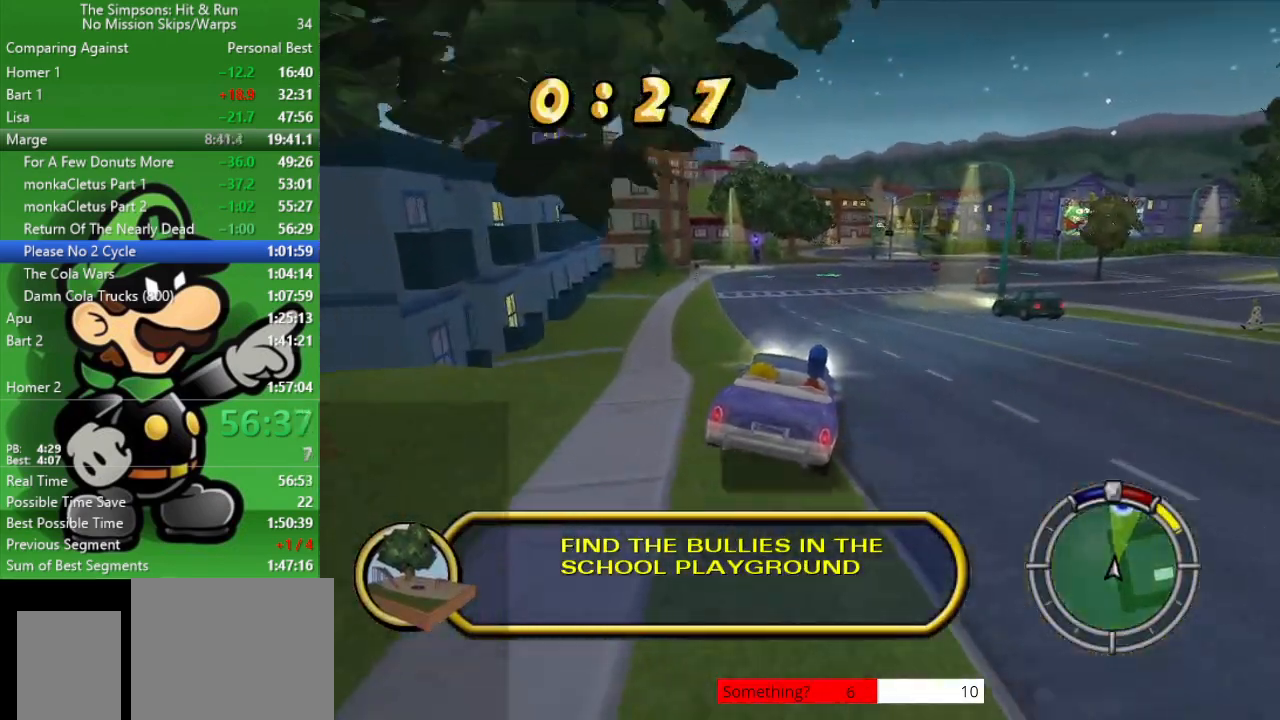
{"buttons": ["CIRCLE"], "left_stick": "center", "right_stick": "center", "events": []}
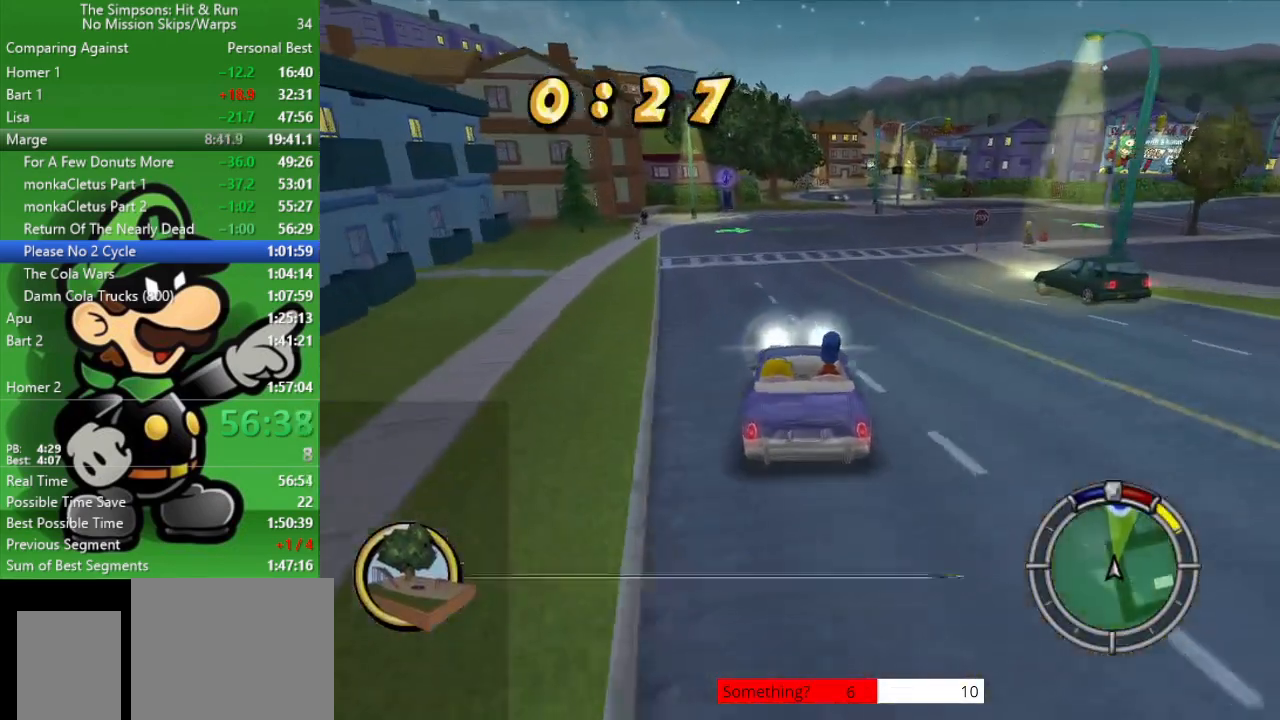
{"buttons": ["CIRCLE"], "left_stick": "center", "right_stick": "center", "events": [[33, "left_stick", "right"], [200, "left_stick", "center"]]}
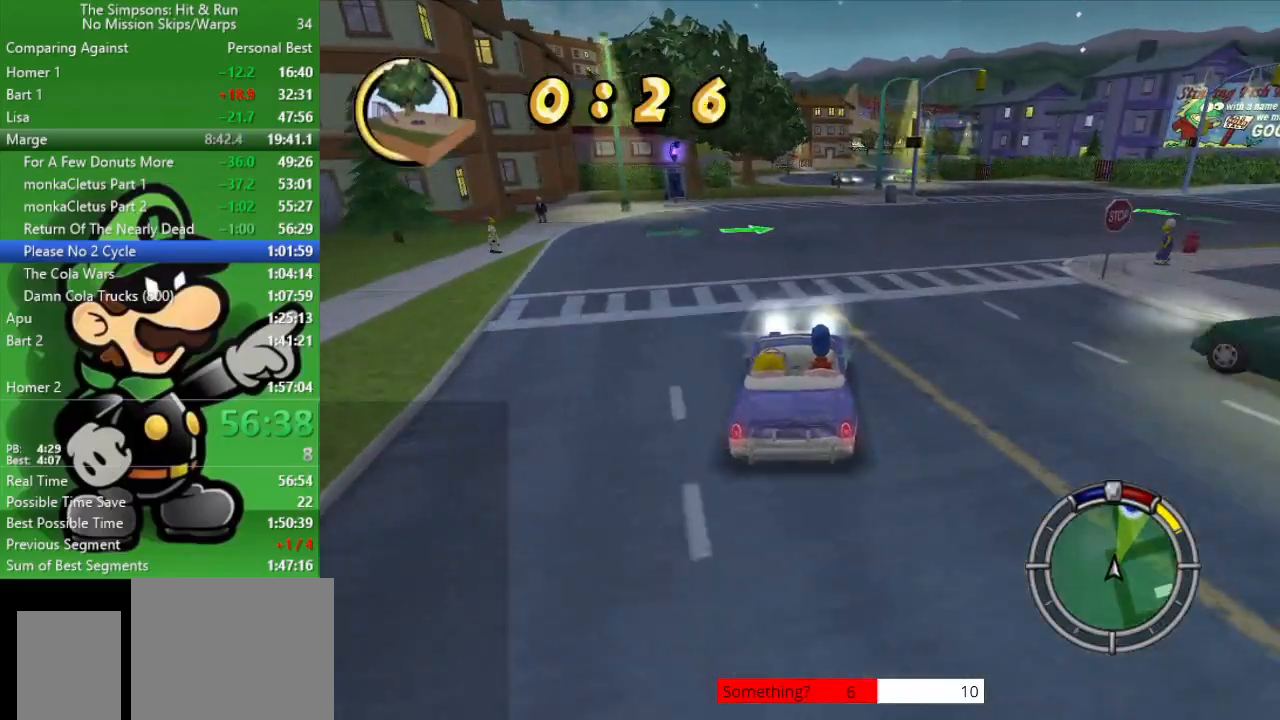
{"buttons": ["CIRCLE", "R1"], "left_stick": "center", "right_stick": "center", "events": [[150, "left_stick", "up-left"], [250, "R1", "down"], [283, "left_stick", "center"], [333, "R1", "up"], [433, "R1", "down"]]}
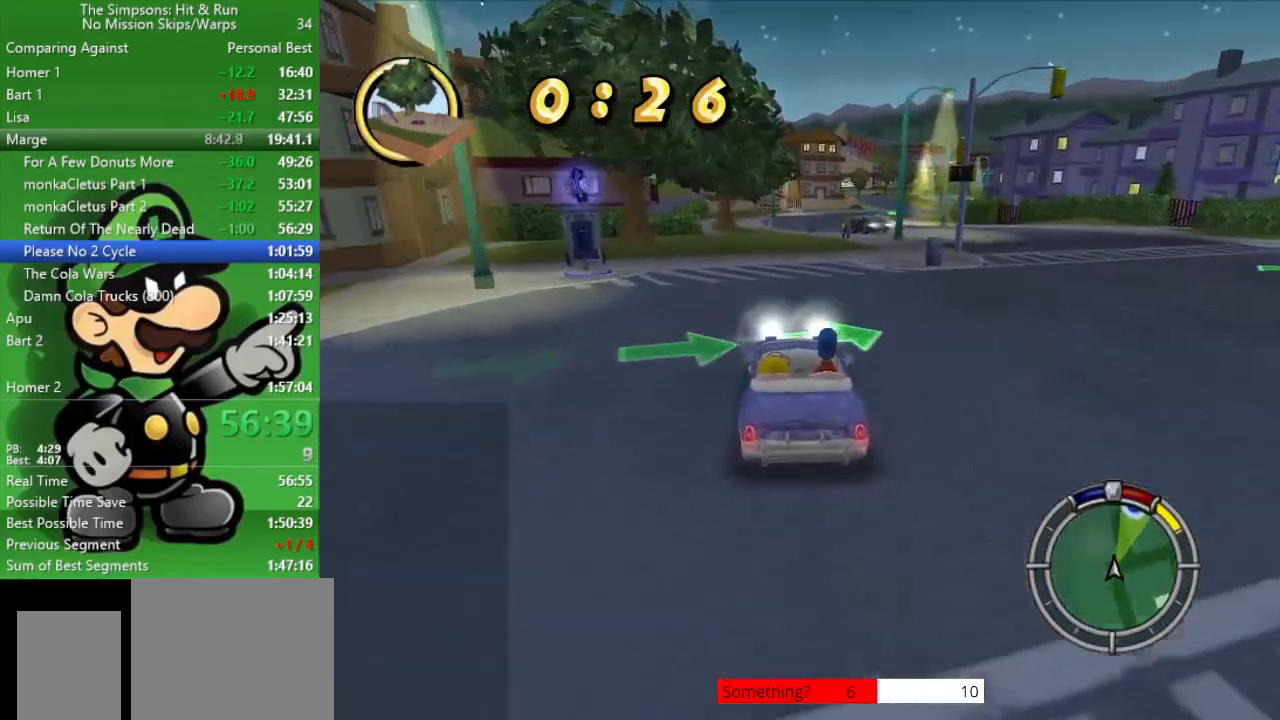
{"buttons": ["CIRCLE"], "left_stick": "center", "right_stick": "center", "events": [[50, "R1", "up"], [133, "R1", "down"], [233, "left_stick", "right"], [383, "left_stick", "center"], [400, "R1", "up"]]}
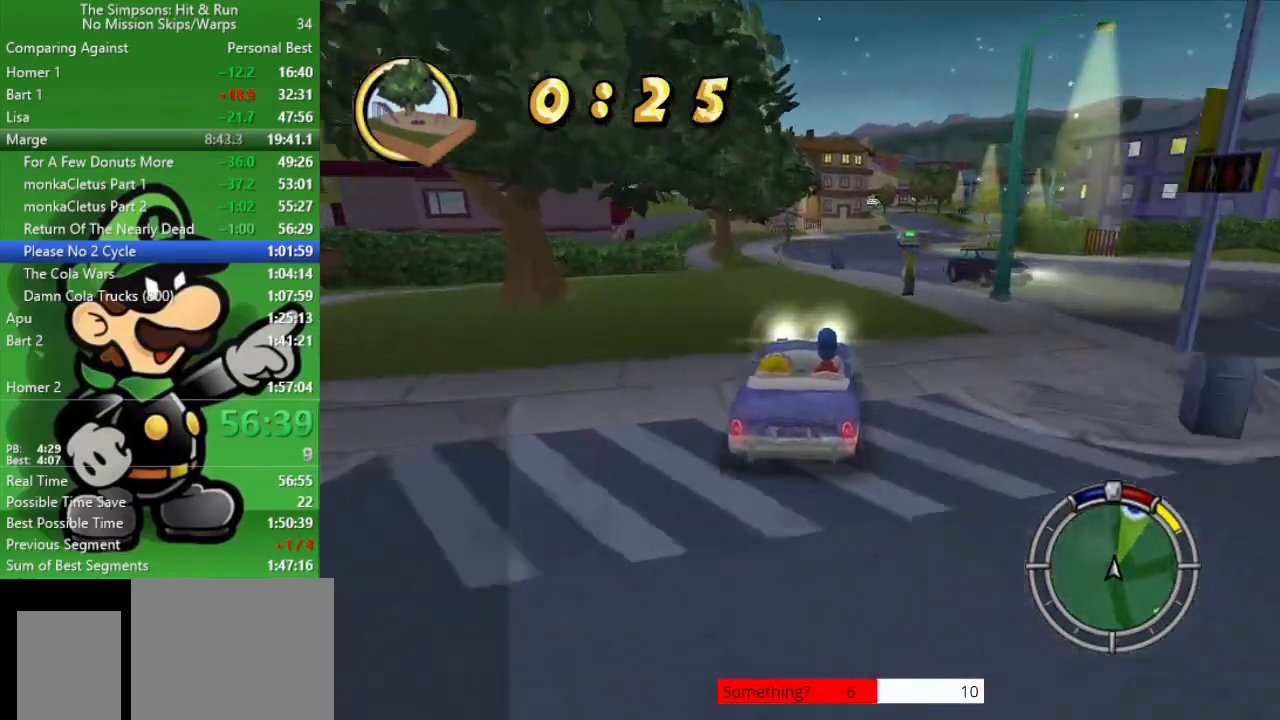
{"buttons": ["CIRCLE"], "left_stick": "center", "right_stick": "center", "events": [[200, "TRIANGLE", "down"], [350, "TRIANGLE", "up"]]}
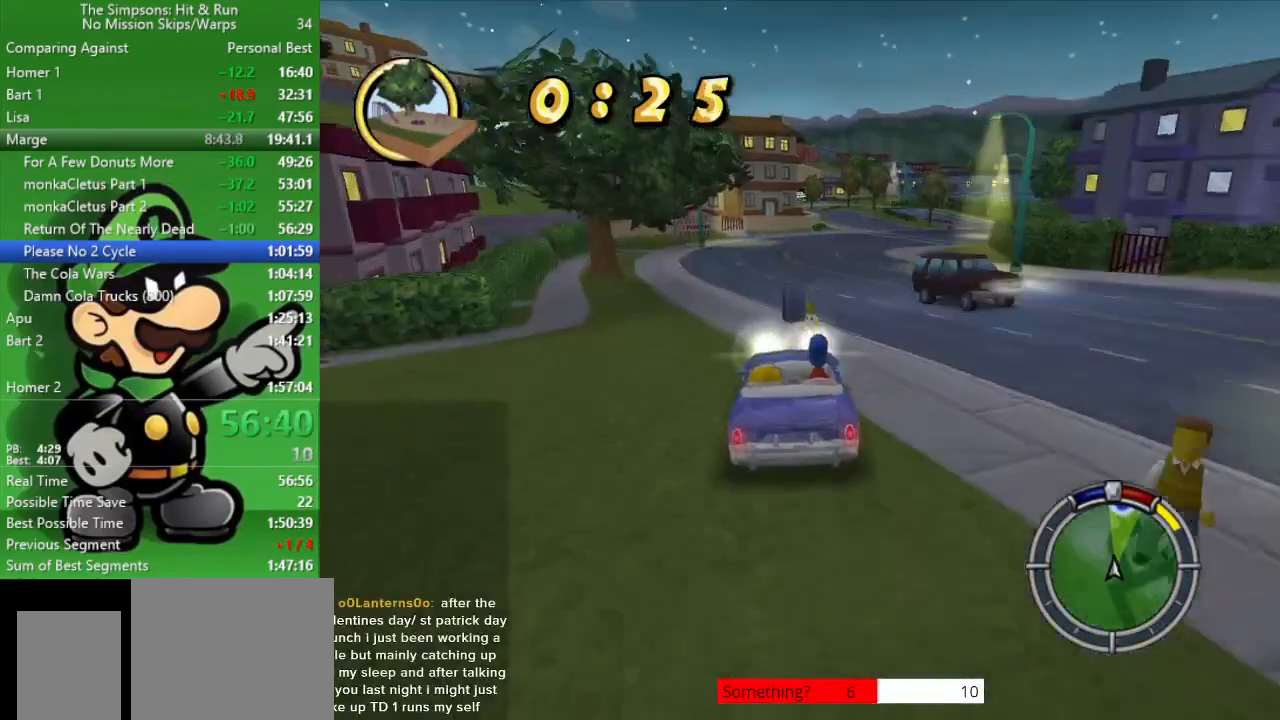
{"buttons": ["CIRCLE"], "left_stick": "right", "right_stick": "center", "events": [[333, "left_stick", "right"]]}
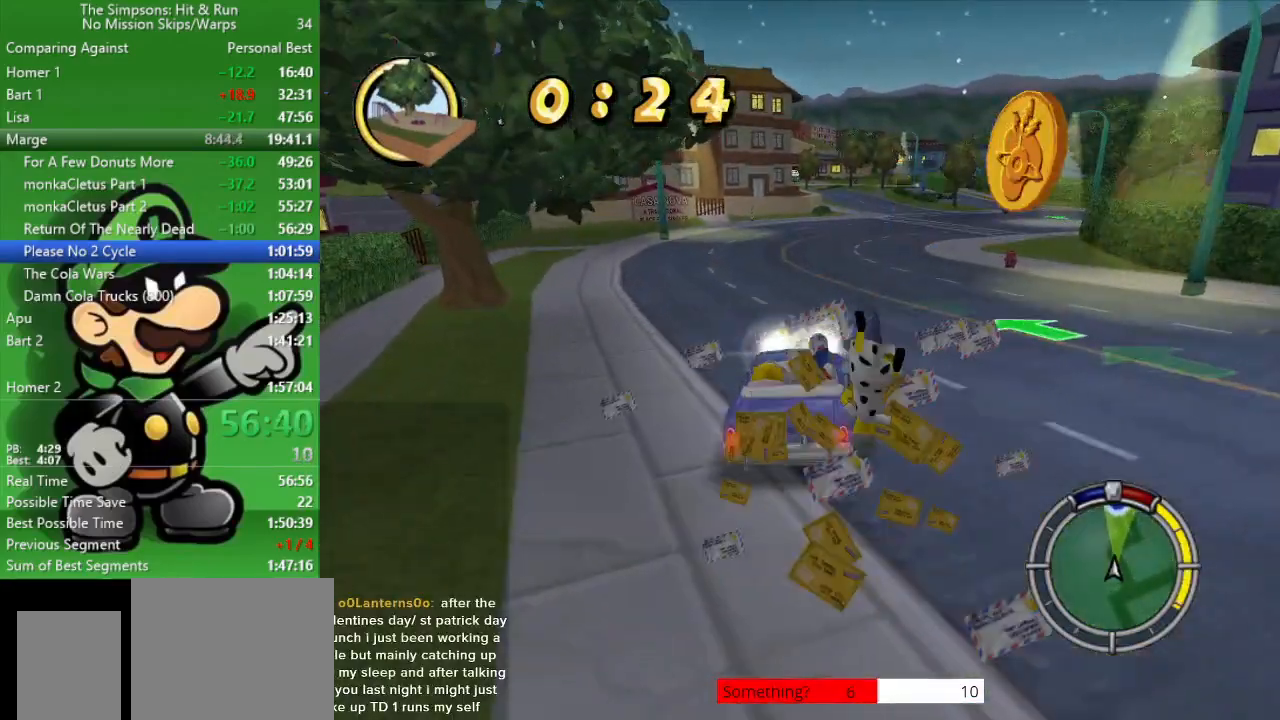
{"buttons": ["CIRCLE"], "left_stick": "center", "right_stick": "center", "events": [[100, "left_stick", "center"]]}
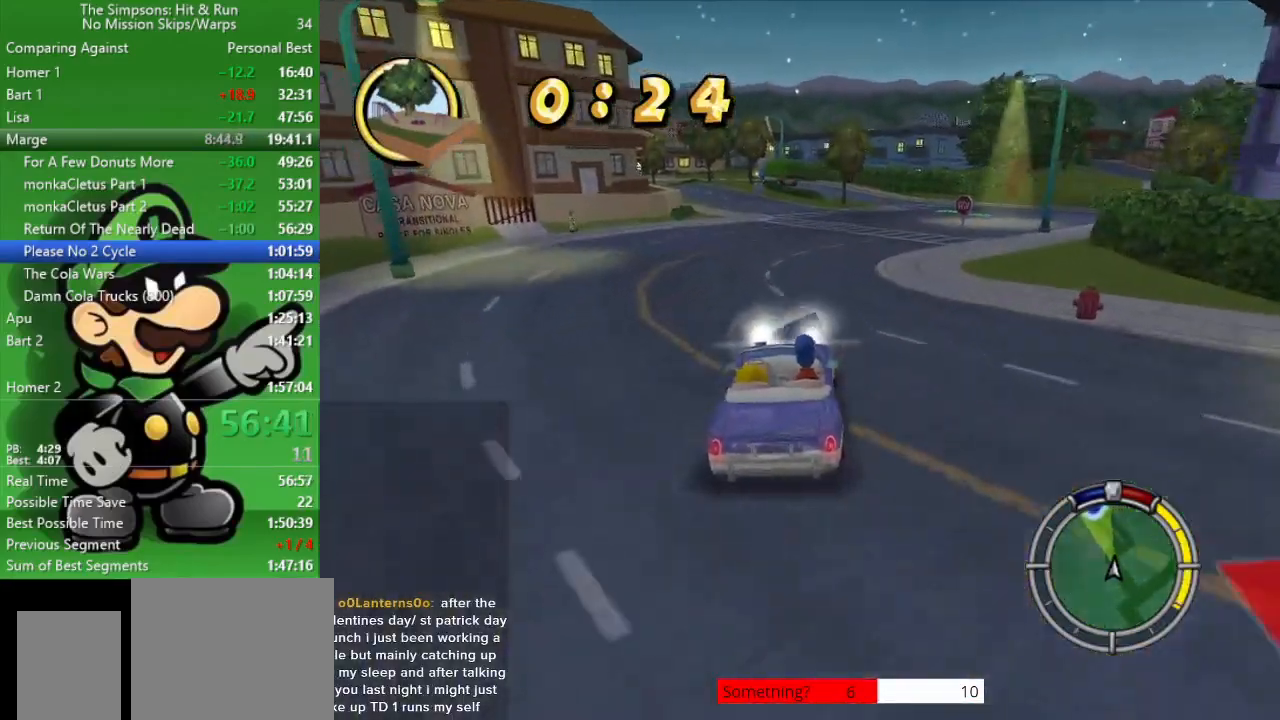
{"buttons": ["CIRCLE"], "left_stick": "center", "right_stick": "center", "events": [[50, "left_stick", "left"], [200, "left_stick", "center"], [367, "left_stick", "up-left"], [500, "left_stick", "center"]]}
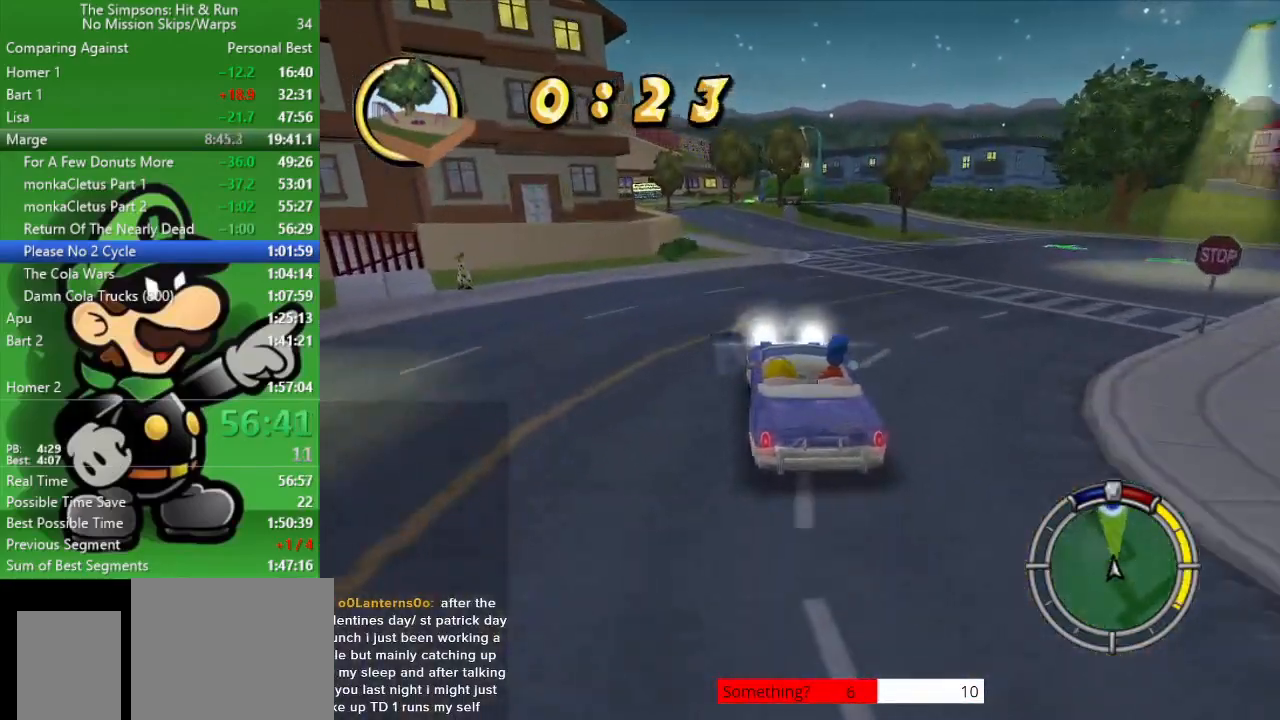
{"buttons": ["CIRCLE"], "left_stick": "center", "right_stick": "center", "events": [[250, "TRIANGLE", "down"], [450, "TRIANGLE", "up"]]}
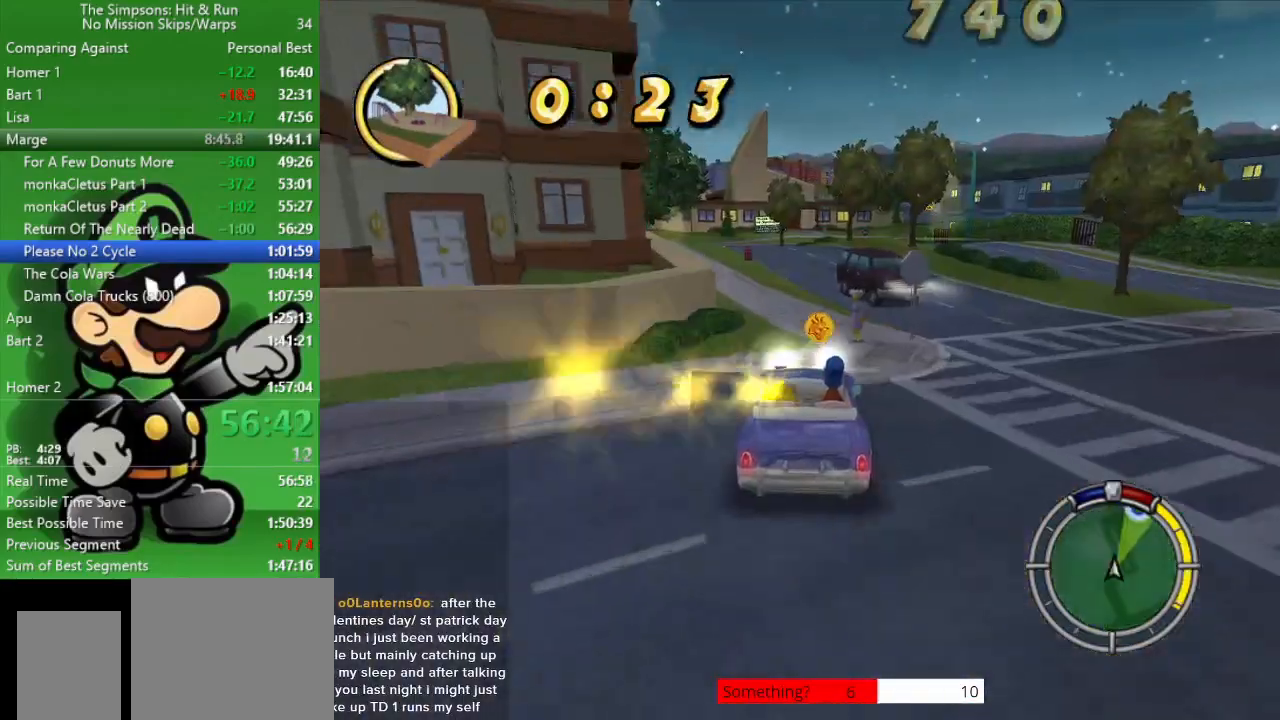
{"buttons": ["CIRCLE"], "left_stick": "up-left", "right_stick": "center", "events": [[367, "left_stick", "up-left"]]}
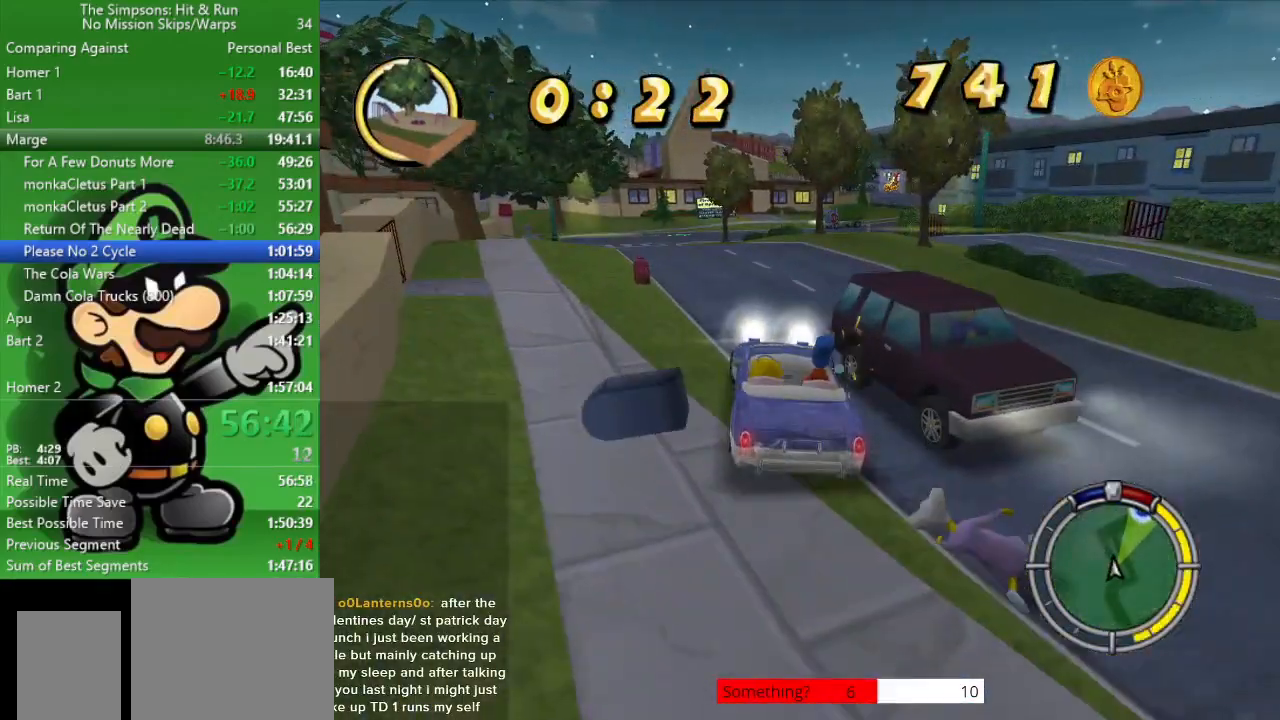
{"buttons": ["CIRCLE"], "left_stick": "right", "right_stick": "center", "events": [[83, "left_stick", "center"], [100, "CIRCLE", "up"], [150, "left_stick", "right"], [483, "CIRCLE", "down"]]}
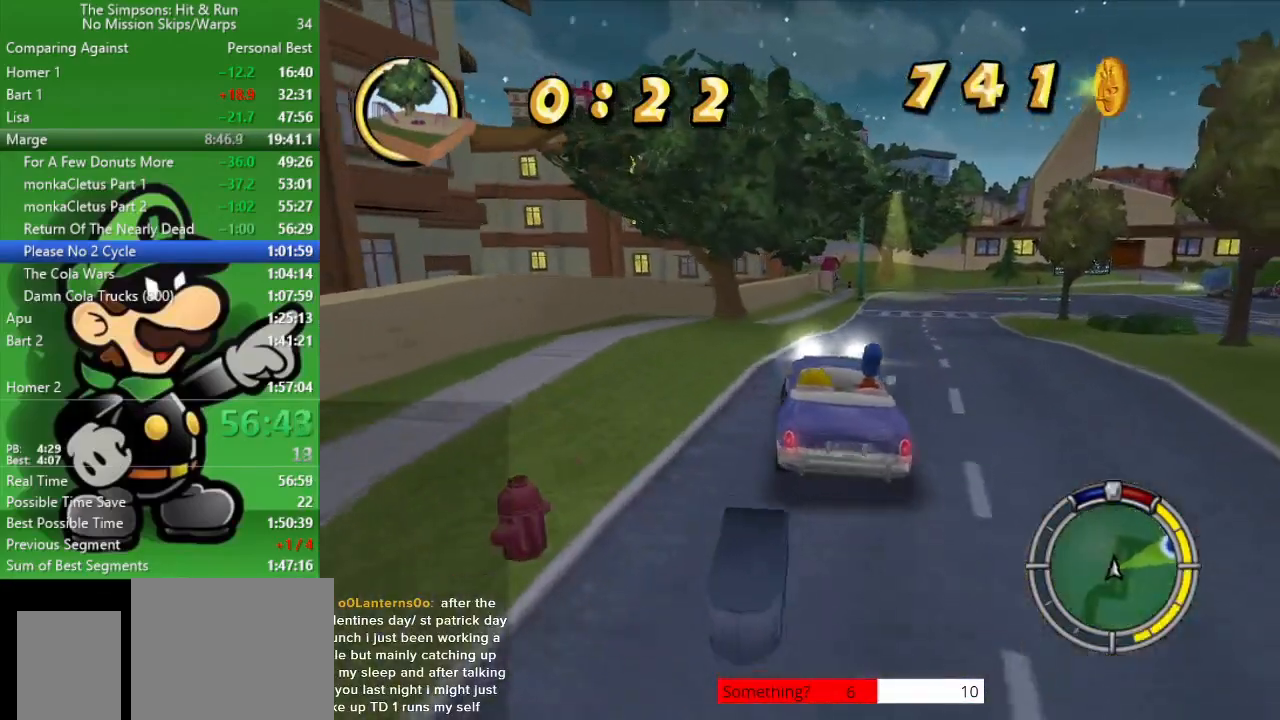
{"buttons": ["CIRCLE"], "left_stick": "center", "right_stick": "center", "events": [[183, "CIRCLE", "up"], [417, "CIRCLE", "down"], [500, "left_stick", "center"]]}
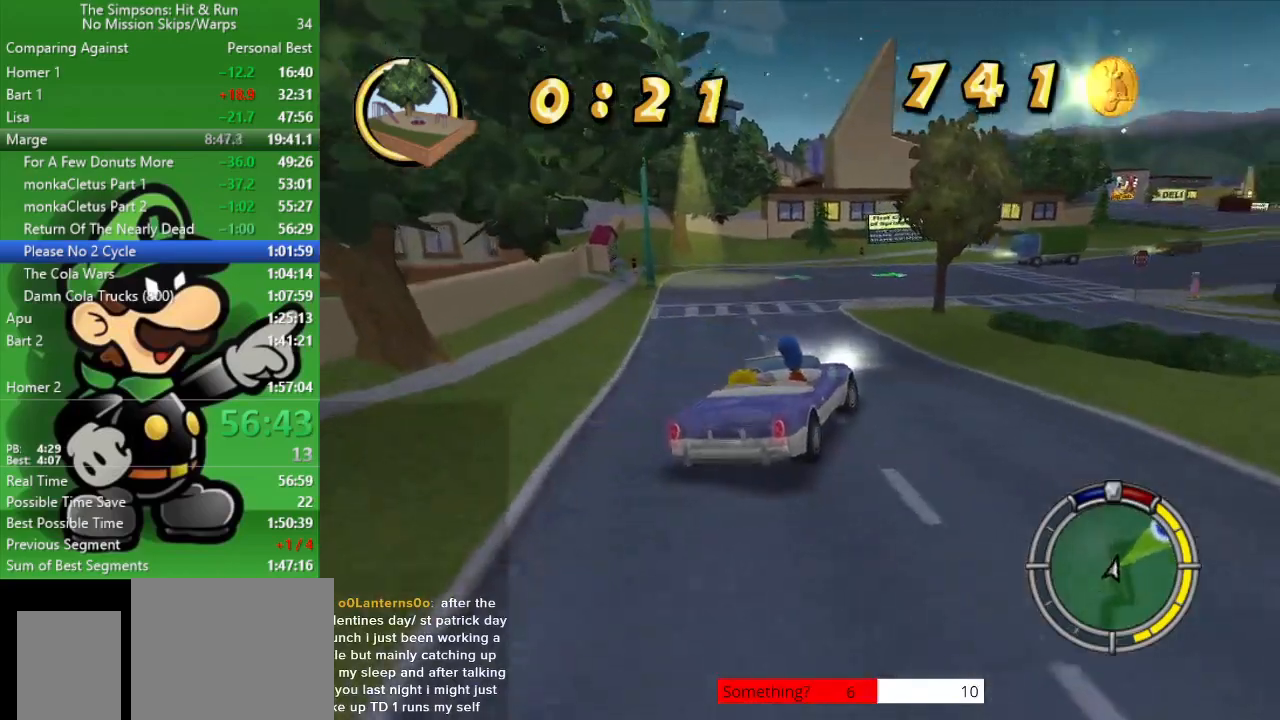
{"buttons": ["CIRCLE"], "left_stick": "center", "right_stick": "center", "events": [[167, "left_stick", "down-right"], [367, "left_stick", "center"]]}
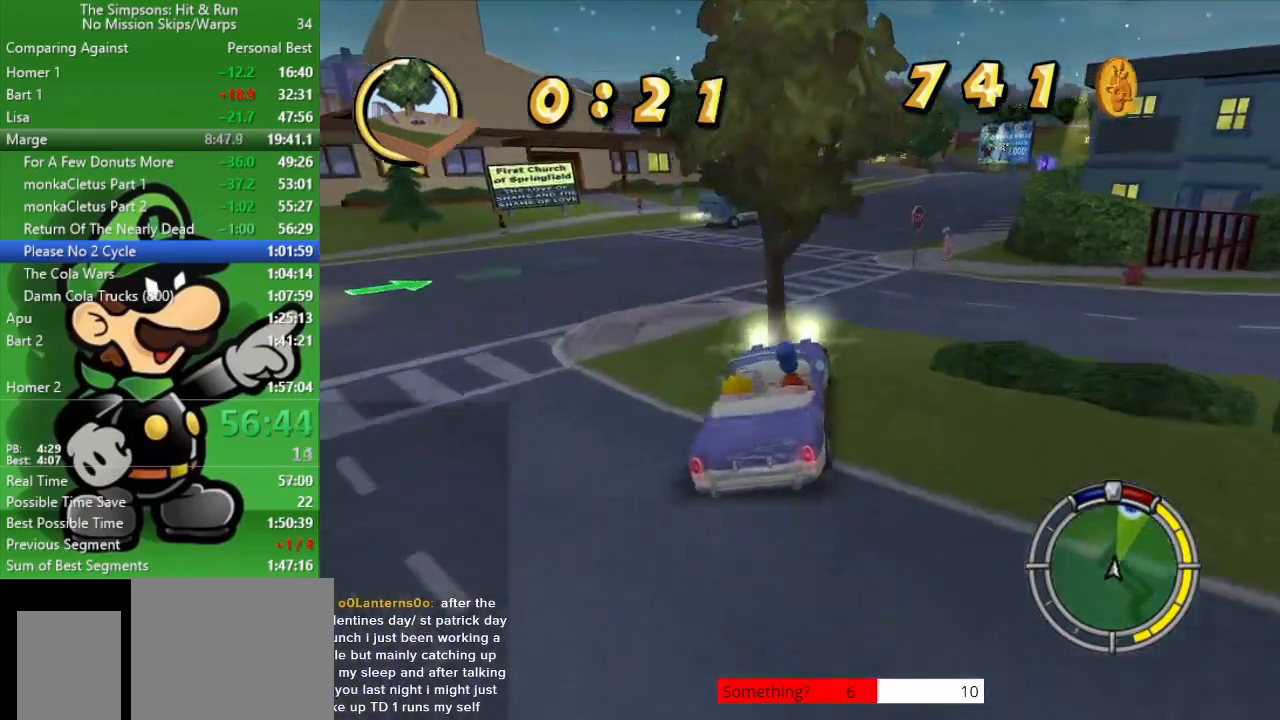
{"buttons": ["CIRCLE"], "left_stick": "center", "right_stick": "center", "events": [[83, "left_stick", "down-right"], [267, "left_stick", "center"]]}
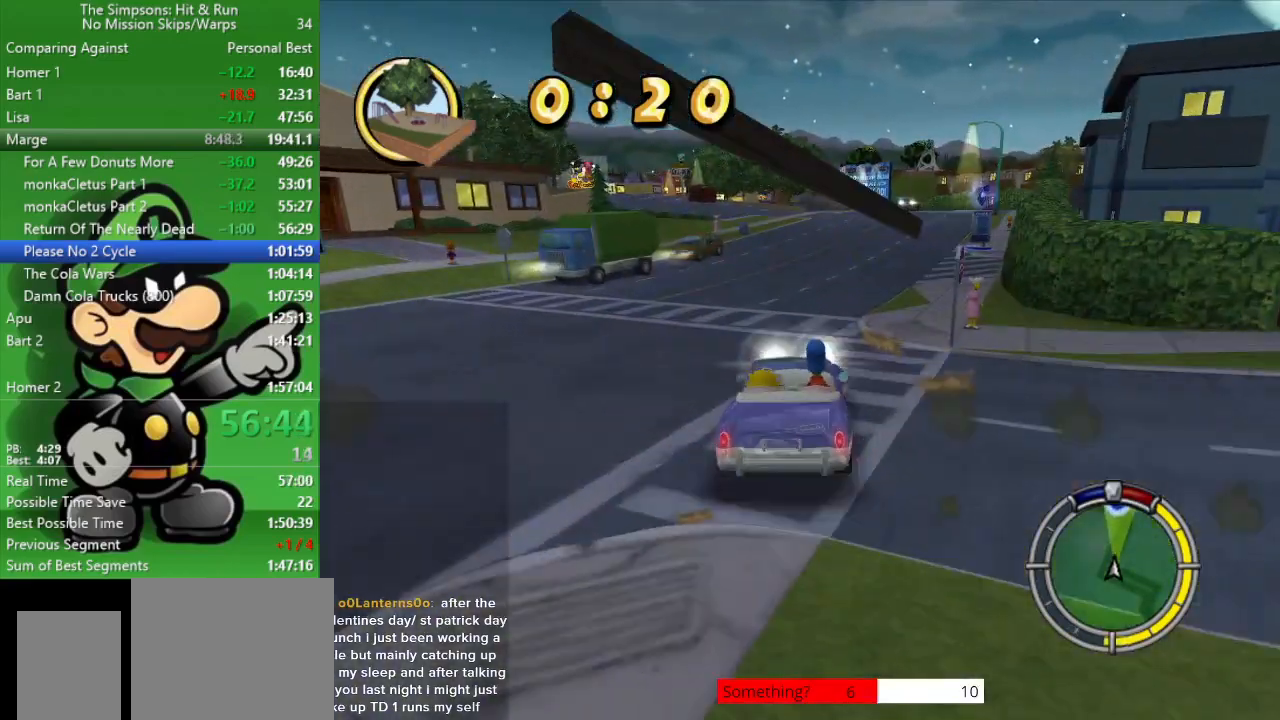
{"buttons": ["CIRCLE"], "left_stick": "left", "right_stick": "center", "events": [[367, "left_stick", "left"]]}
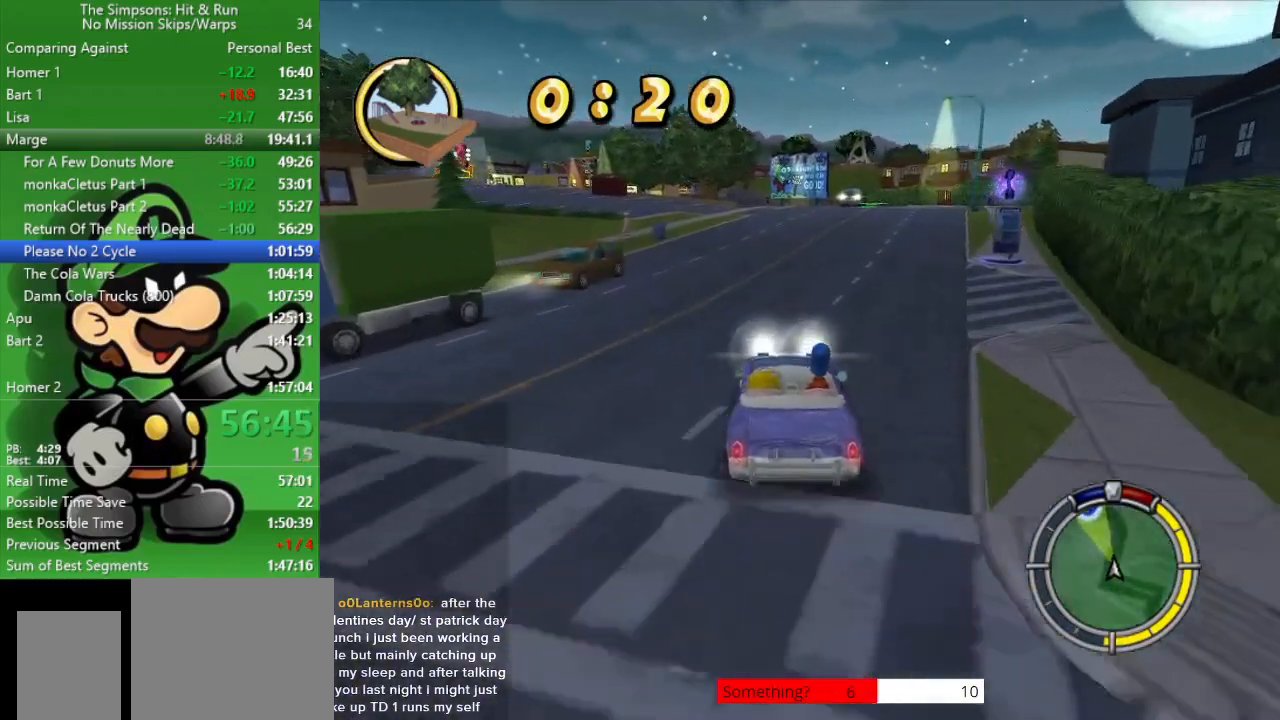
{"buttons": ["CIRCLE"], "left_stick": "center", "right_stick": "center", "events": [[33, "CIRCLE", "up"], [217, "CIRCLE", "down"], [500, "left_stick", "center"]]}
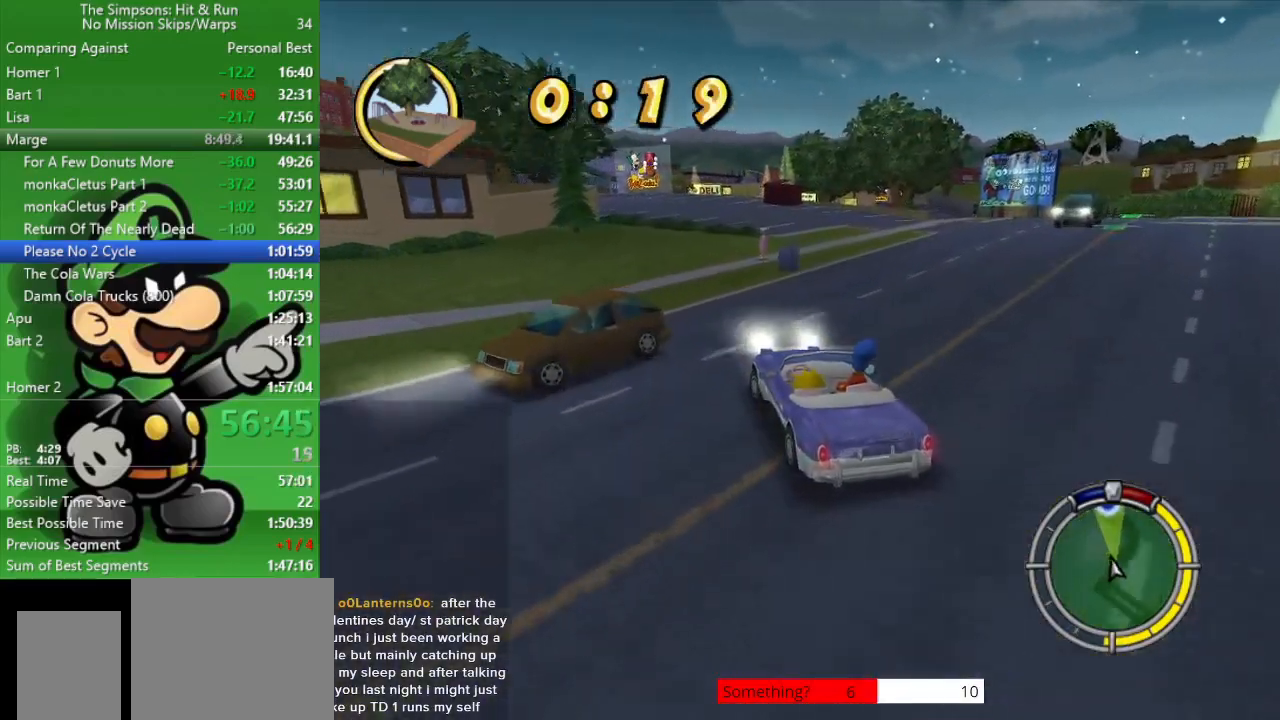
{"buttons": ["CIRCLE"], "left_stick": "center", "right_stick": "center", "events": [[333, "left_stick", "right"], [500, "left_stick", "center"]]}
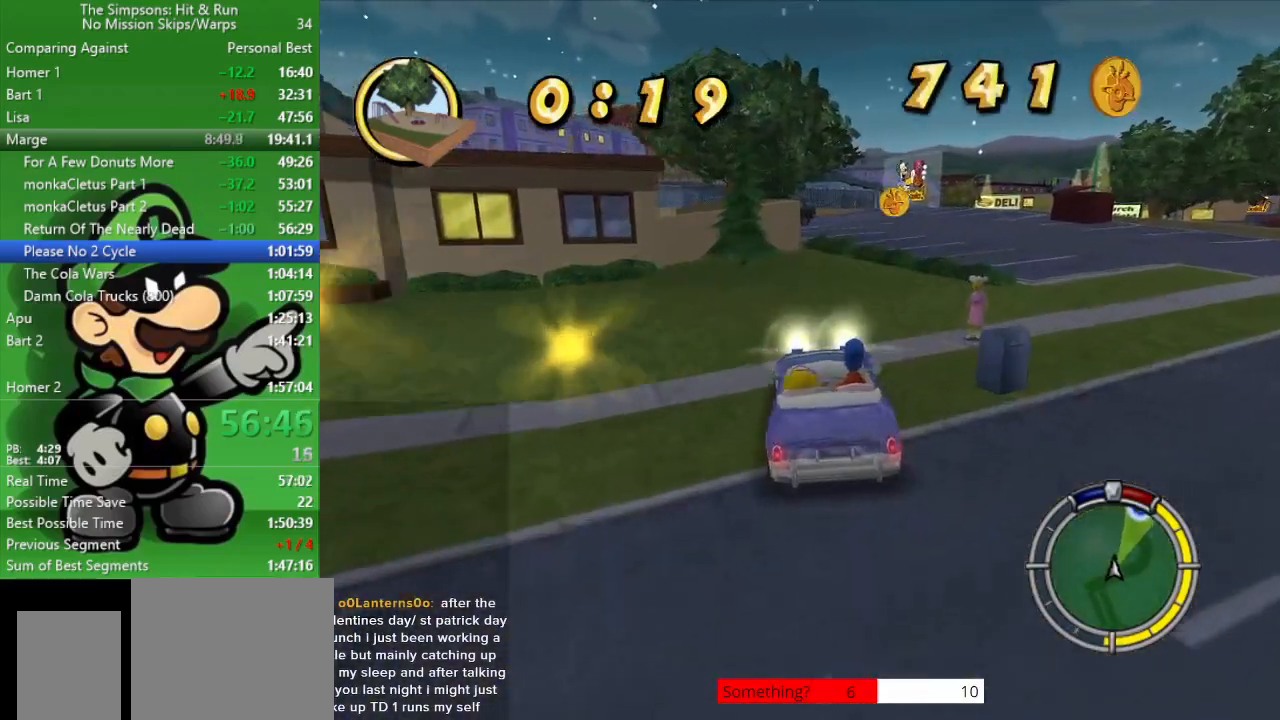
{"buttons": ["CROSS"], "left_stick": "left", "right_stick": "center", "events": [[267, "CIRCLE", "up"], [500, "CROSS", "down"], [500, "left_stick", "left"]]}
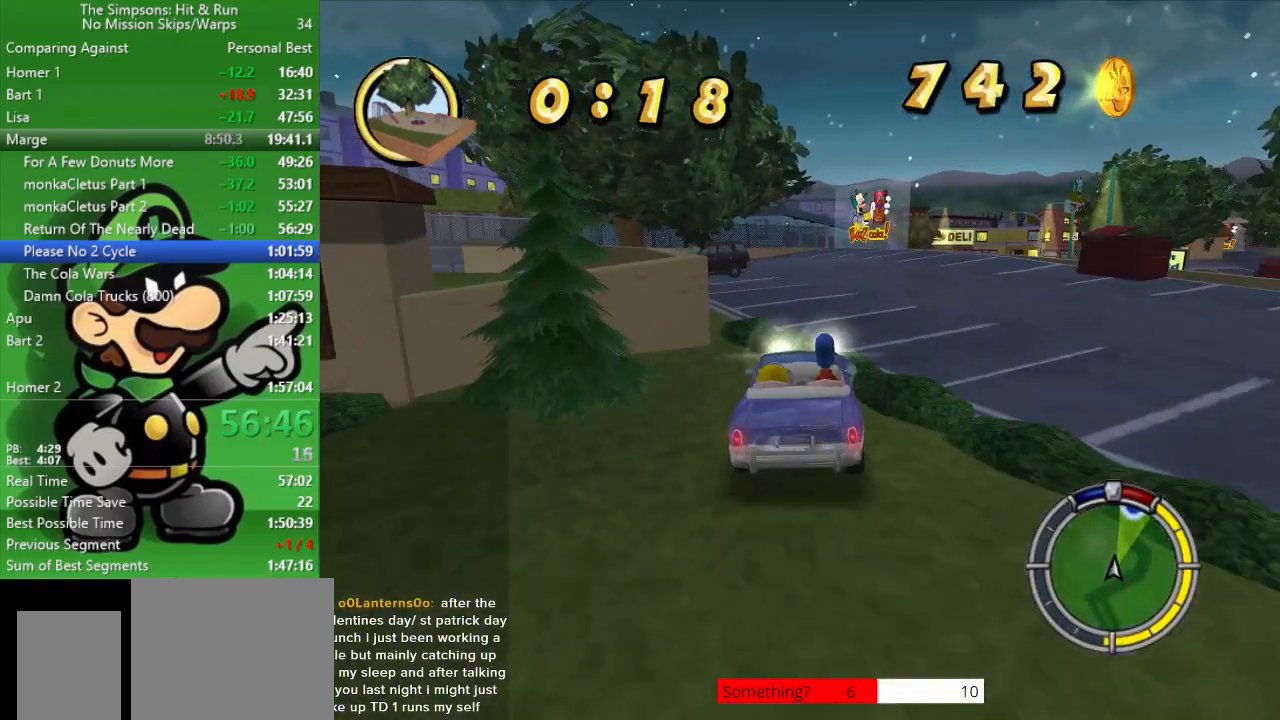
{"buttons": ["CROSS", "L2"], "left_stick": "up-left", "right_stick": "center", "events": [[17, "left_stick", "up-left"], [33, "L2", "down"]]}
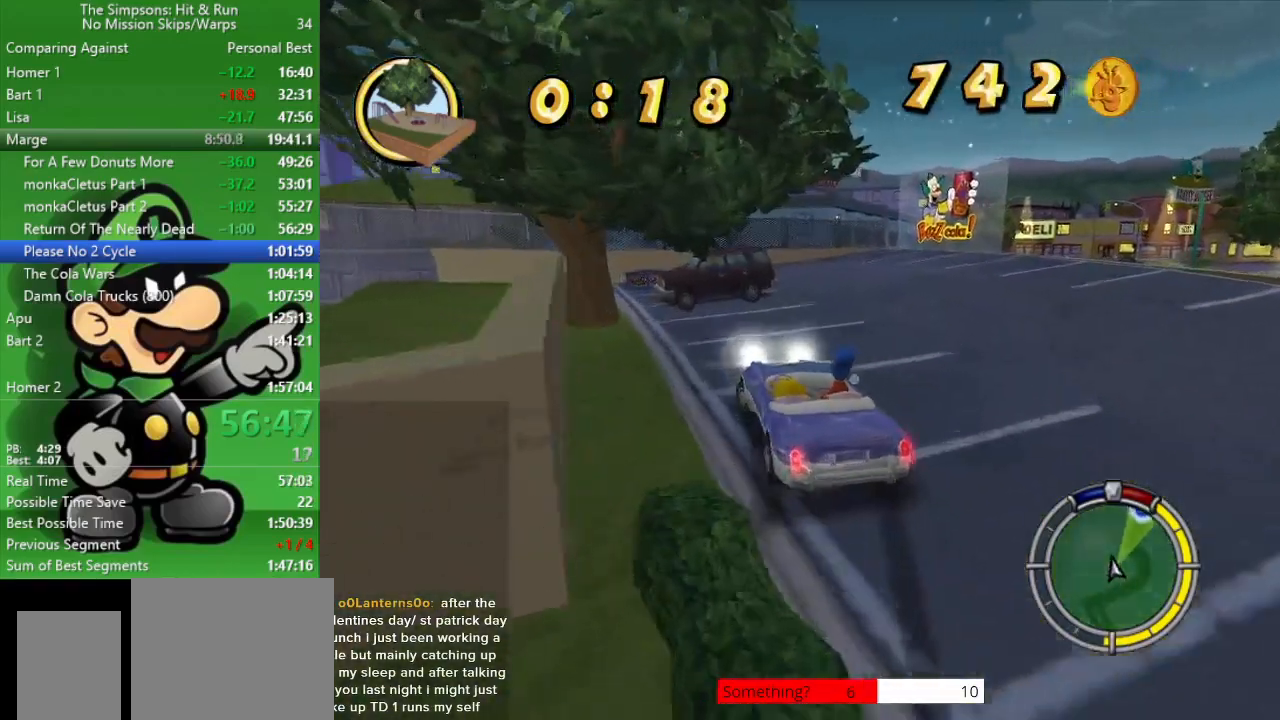
{"buttons": ["CIRCLE"], "left_stick": "right", "right_stick": "center", "events": [[50, "L2", "up"], [67, "CROSS", "up"], [100, "left_stick", "center"], [417, "CIRCLE", "down"], [483, "left_stick", "right"]]}
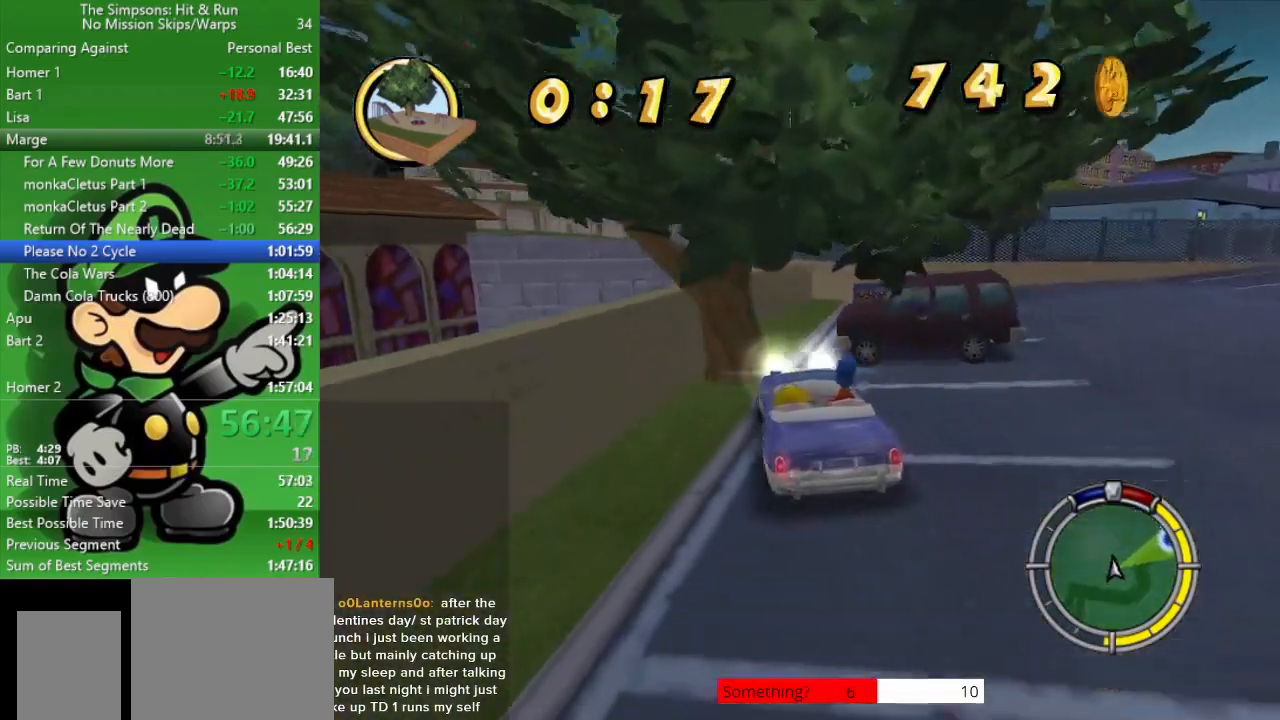
{"buttons": ["CIRCLE"], "left_stick": "center", "right_stick": "center", "events": [[150, "left_stick", "center"]]}
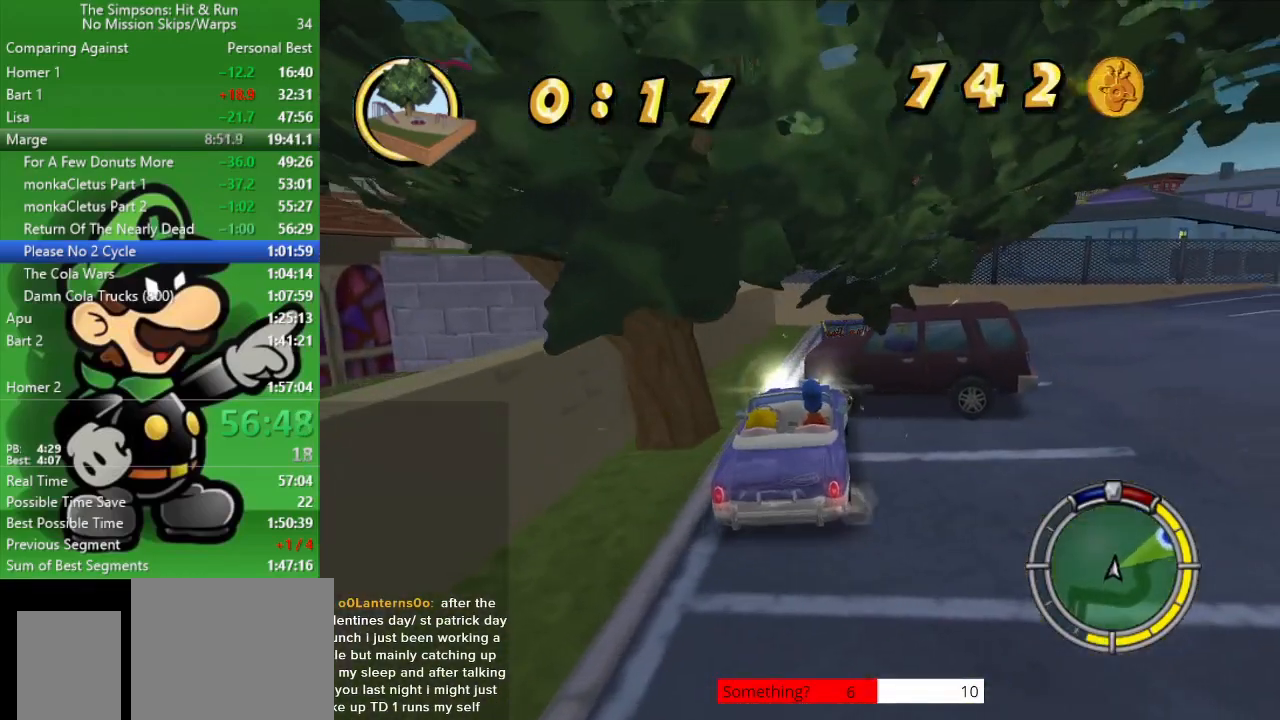
{"buttons": ["L2"], "left_stick": "right", "right_stick": "center", "events": [[83, "left_stick", "up-left"], [350, "L2", "down"], [483, "CIRCLE", "up"], [483, "left_stick", "right"]]}
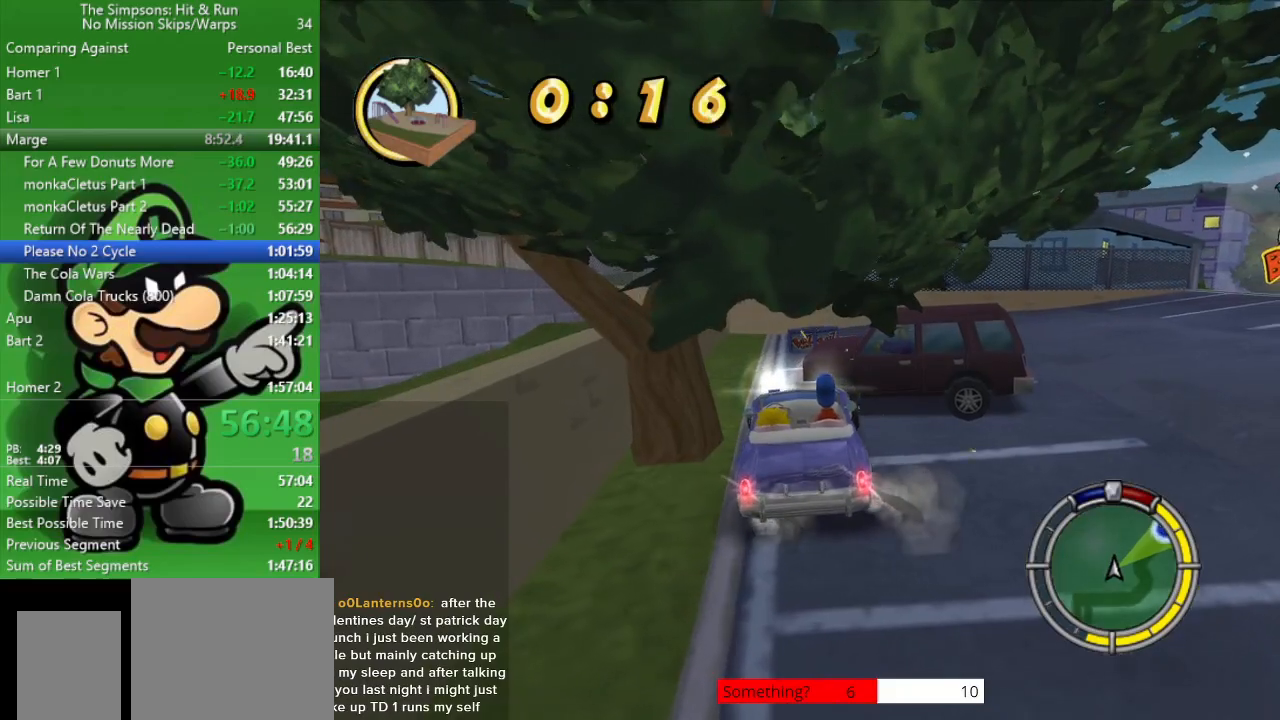
{"buttons": ["CIRCLE"], "left_stick": "center", "right_stick": "center", "events": [[217, "CROSS", "down"], [350, "L2", "up"], [367, "CIRCLE", "down"], [367, "left_stick", "up"], [433, "CROSS", "up"], [433, "left_stick", "center"]]}
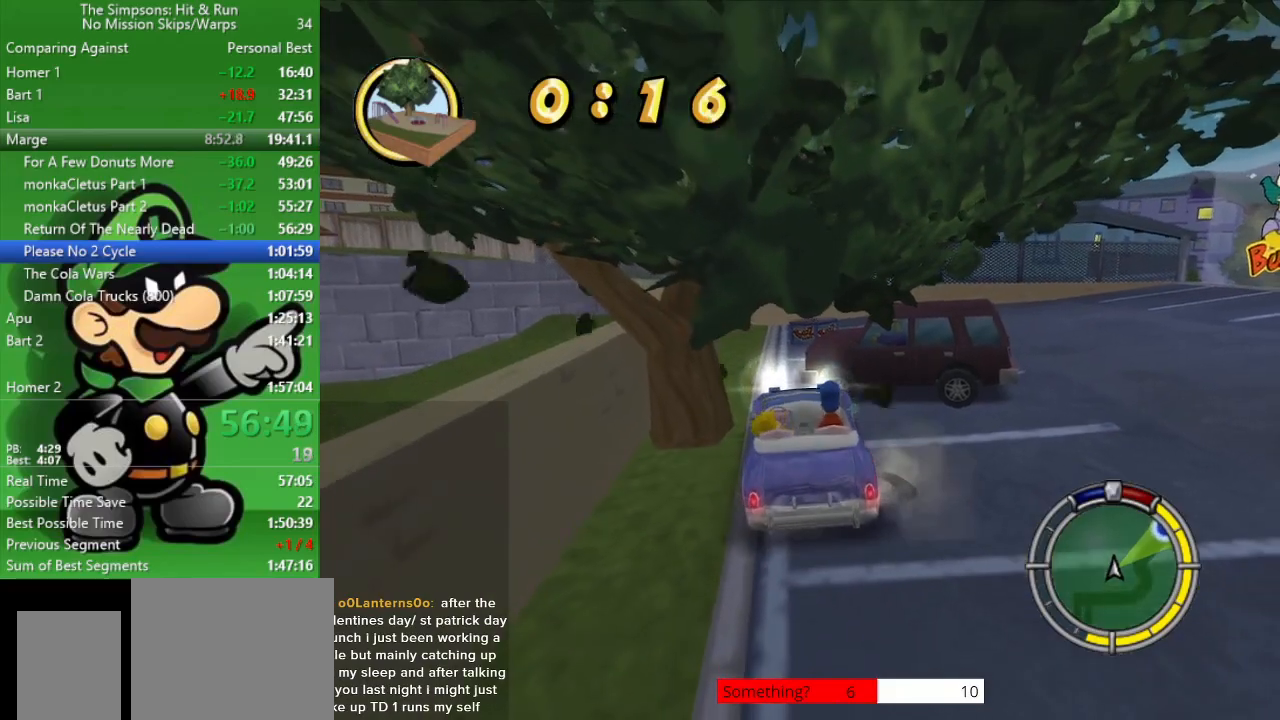
{"buttons": ["CIRCLE"], "left_stick": "up-left", "right_stick": "center", "events": [[100, "left_stick", "up-left"]]}
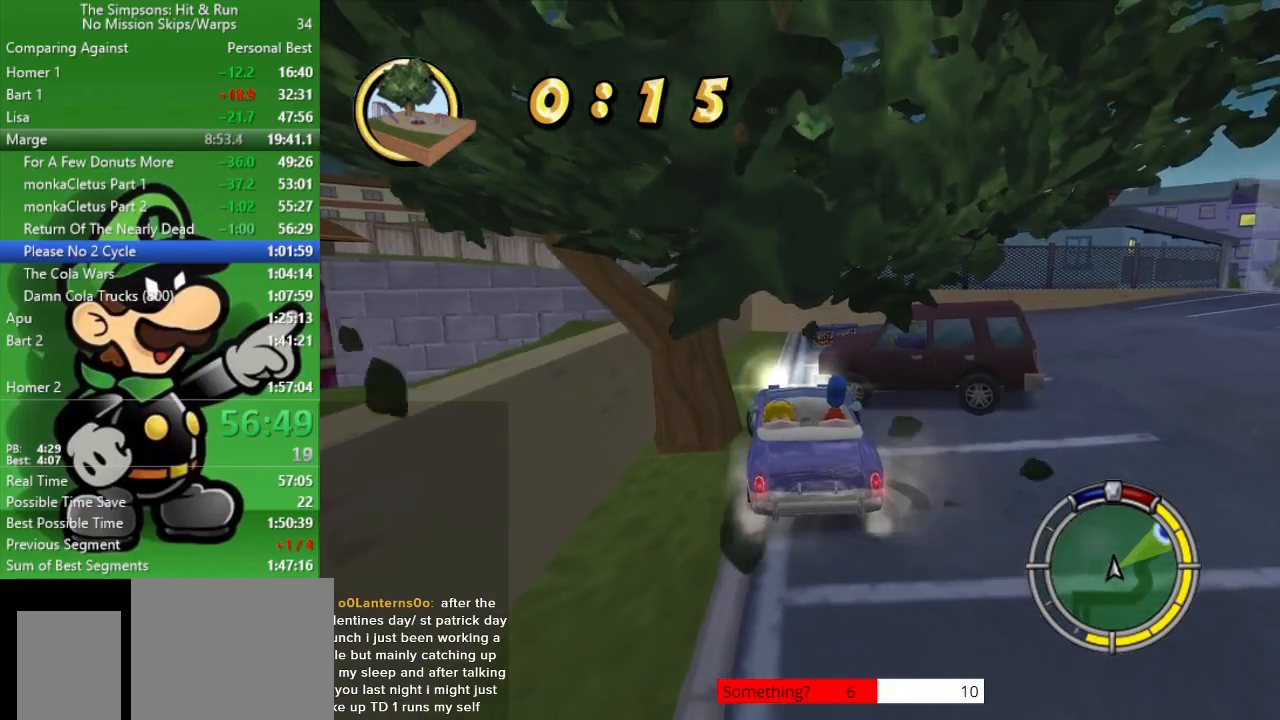
{"buttons": ["CIRCLE"], "left_stick": "up-left", "right_stick": "center", "events": []}
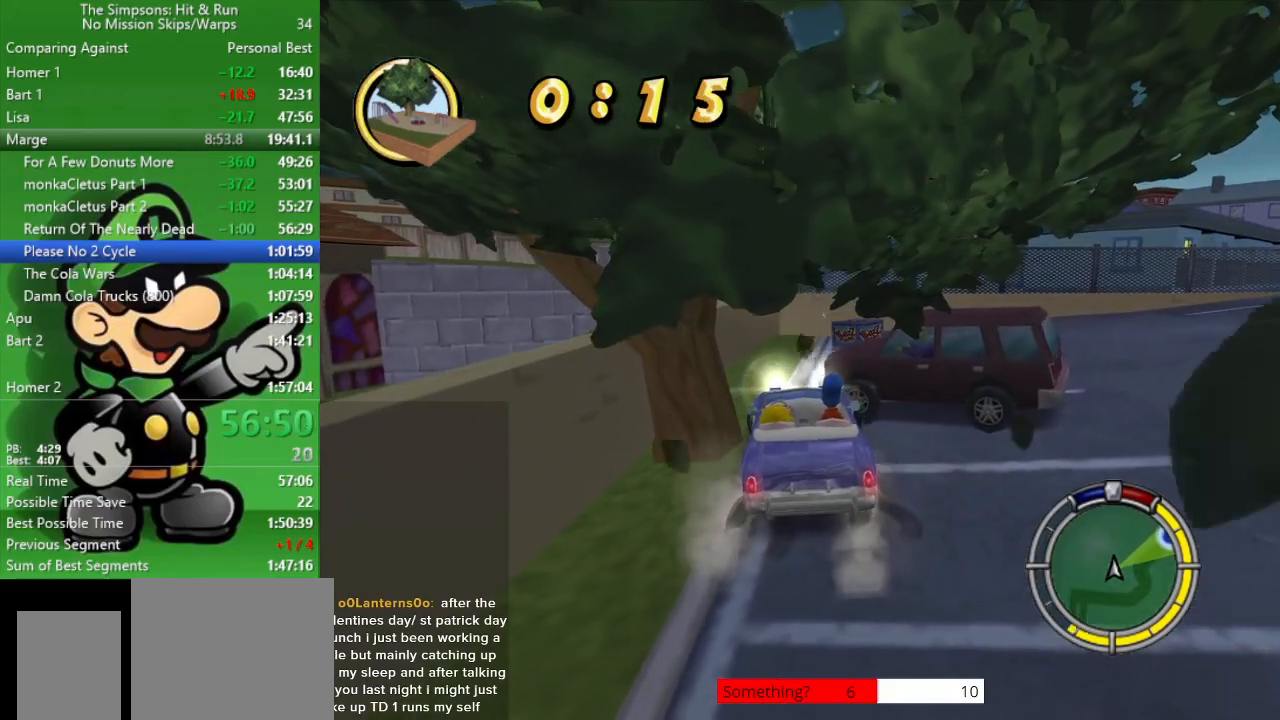
{"buttons": ["CIRCLE"], "left_stick": "up-left", "right_stick": "center", "events": []}
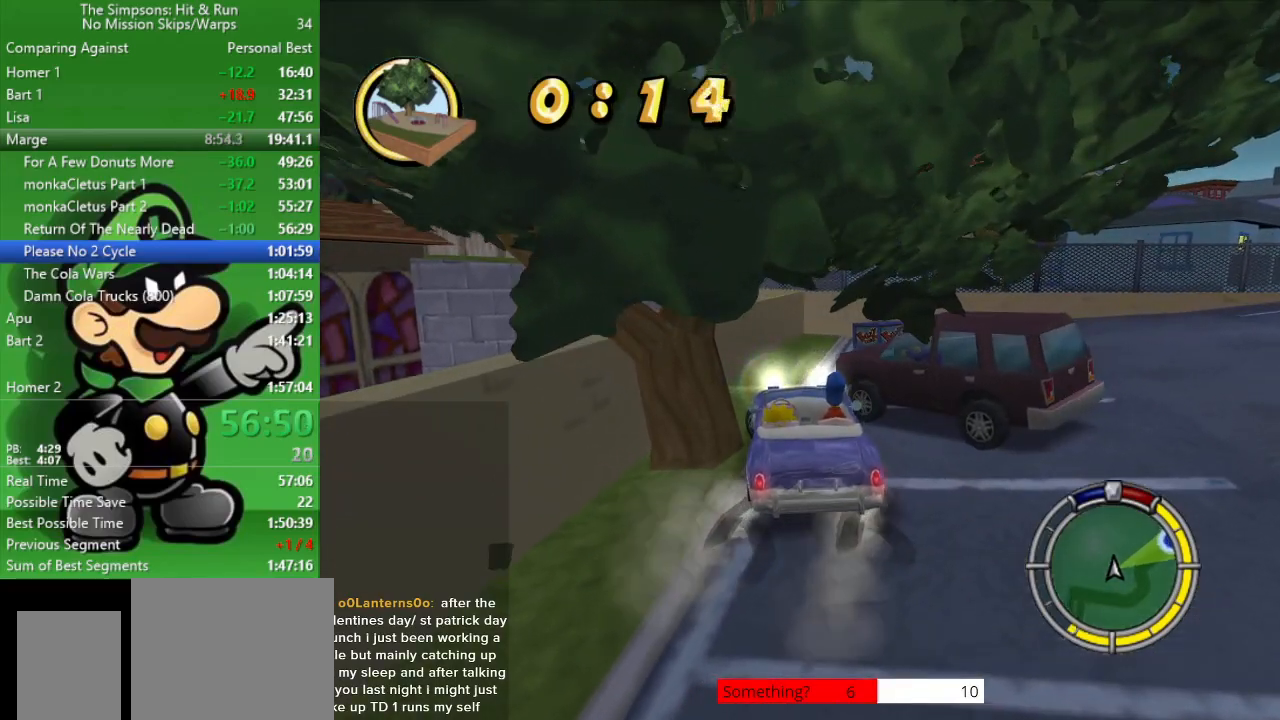
{"buttons": ["CIRCLE"], "left_stick": "right", "right_stick": "center", "events": [[217, "left_stick", "center"], [317, "left_stick", "right"]]}